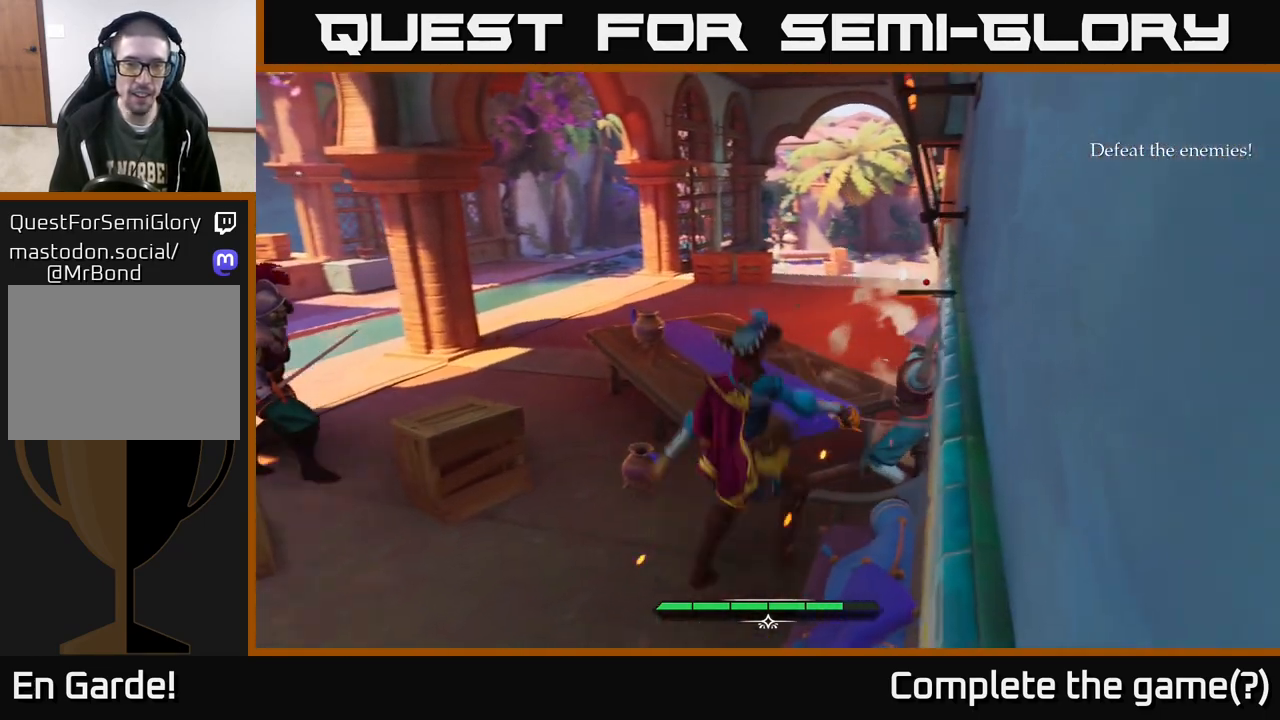
Gameplay with a controller (Xbox layout); each line is a JSON object with the inputs held at the frame after it. "events" lists button and stick changes between this image and that frame as [ms after this image, input, new state], when the widget could be followed in between.
{"buttons": [], "left_stick": "up", "right_stick": "center", "events": [[150, "left_stick", "up"], [217, "B", "down"], [283, "B", "up"]]}
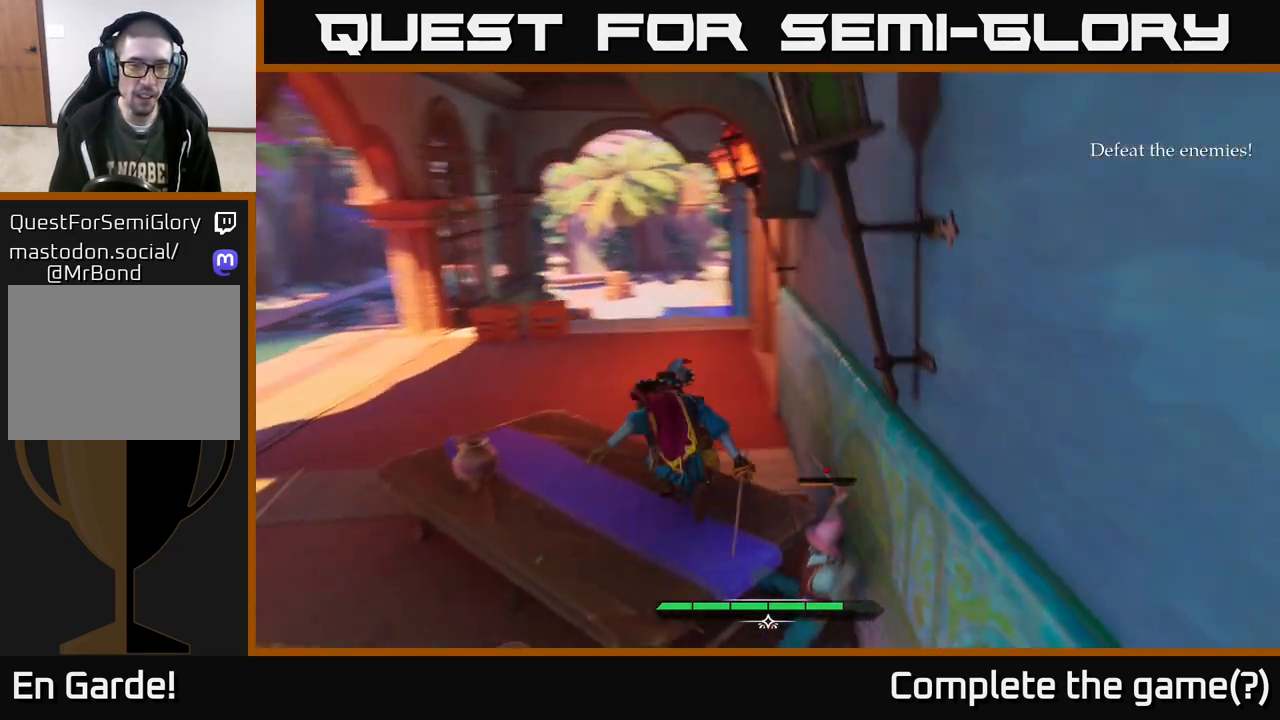
{"buttons": [], "left_stick": "up", "right_stick": "down-left", "events": [[200, "right_stick", "left"], [433, "right_stick", "down-left"]]}
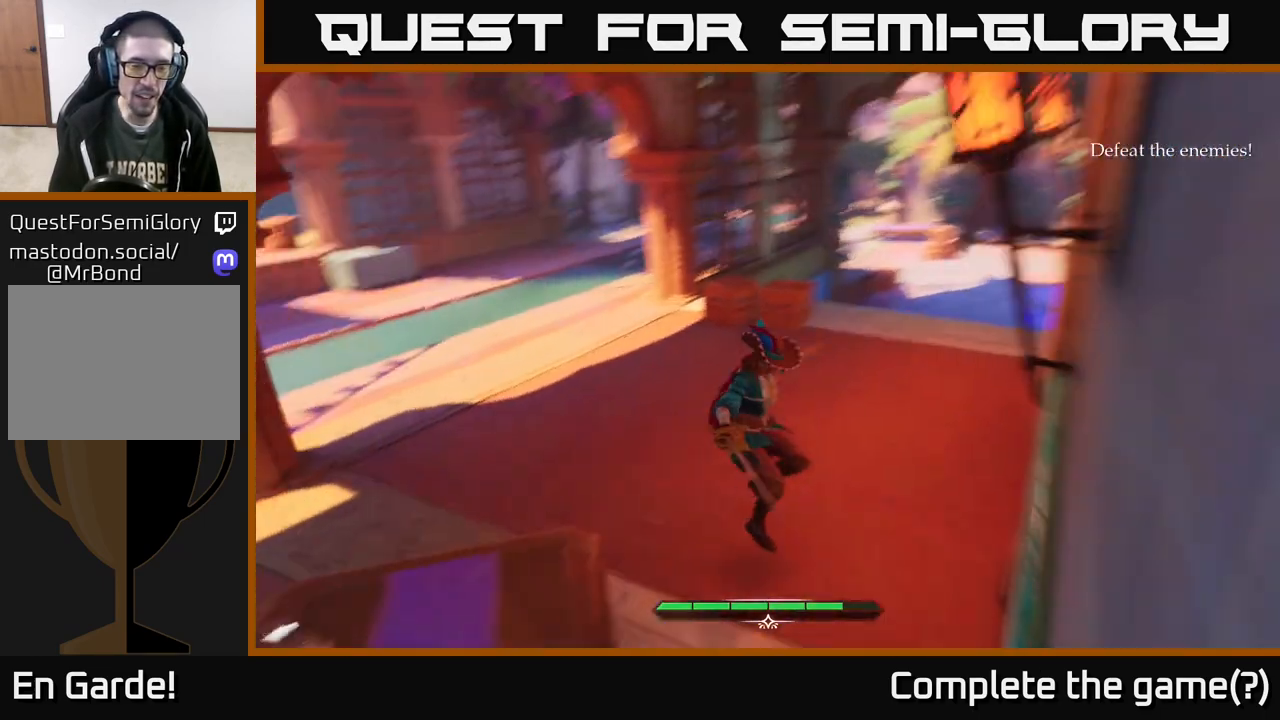
{"buttons": [], "left_stick": "up-left", "right_stick": "left", "events": [[200, "right_stick", "left"], [217, "left_stick", "right"], [333, "left_stick", "down"], [450, "left_stick", "up-left"]]}
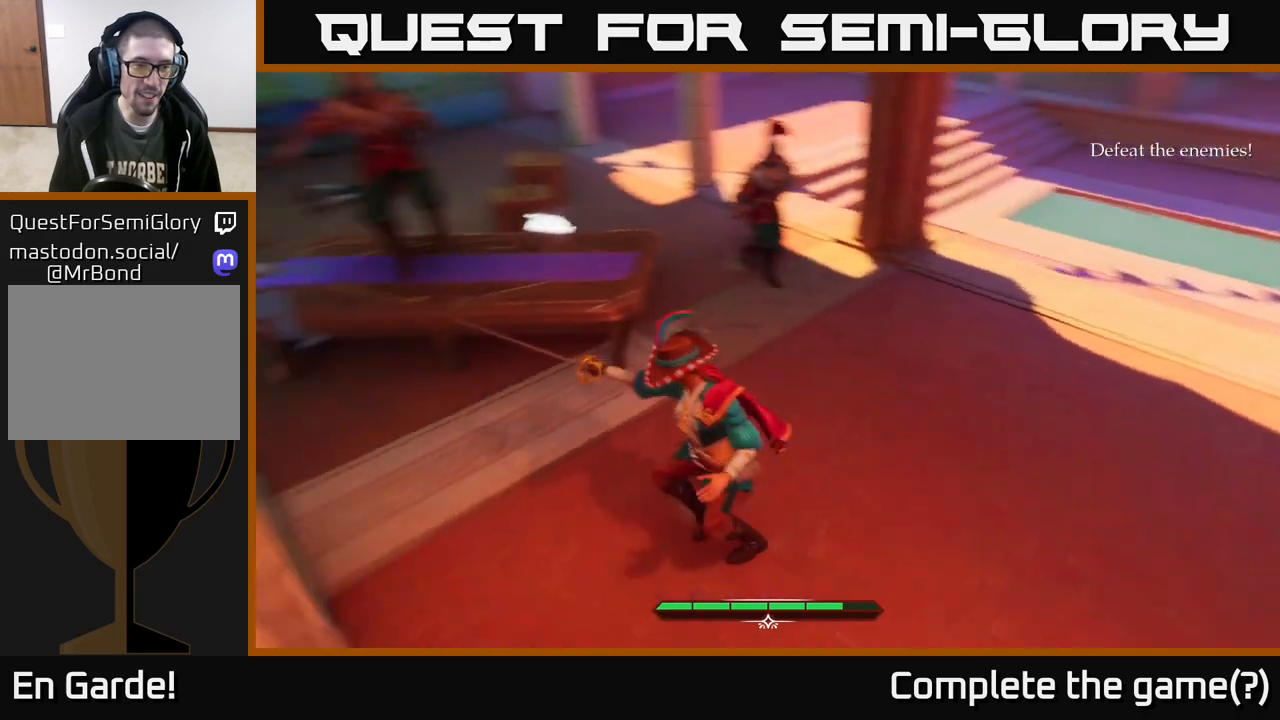
{"buttons": [], "left_stick": "down-right", "right_stick": "center", "events": [[50, "right_stick", "up-left"], [83, "left_stick", "up"], [200, "right_stick", "center"], [350, "R1", "down"], [433, "R1", "up"], [433, "left_stick", "down-right"]]}
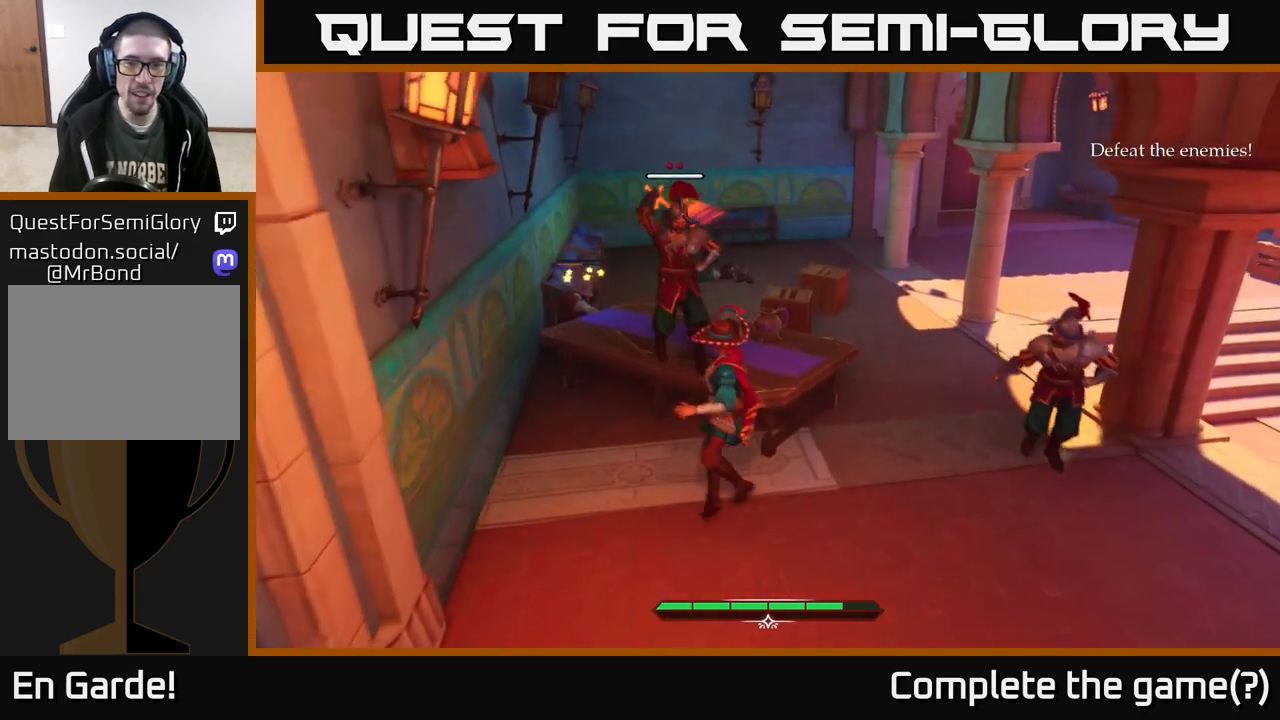
{"buttons": ["L2"], "left_stick": "down", "right_stick": "center", "events": [[100, "L2", "down"], [133, "right_stick", "left"], [200, "right_stick", "center"], [317, "B", "down"], [367, "left_stick", "down"], [400, "B", "up"]]}
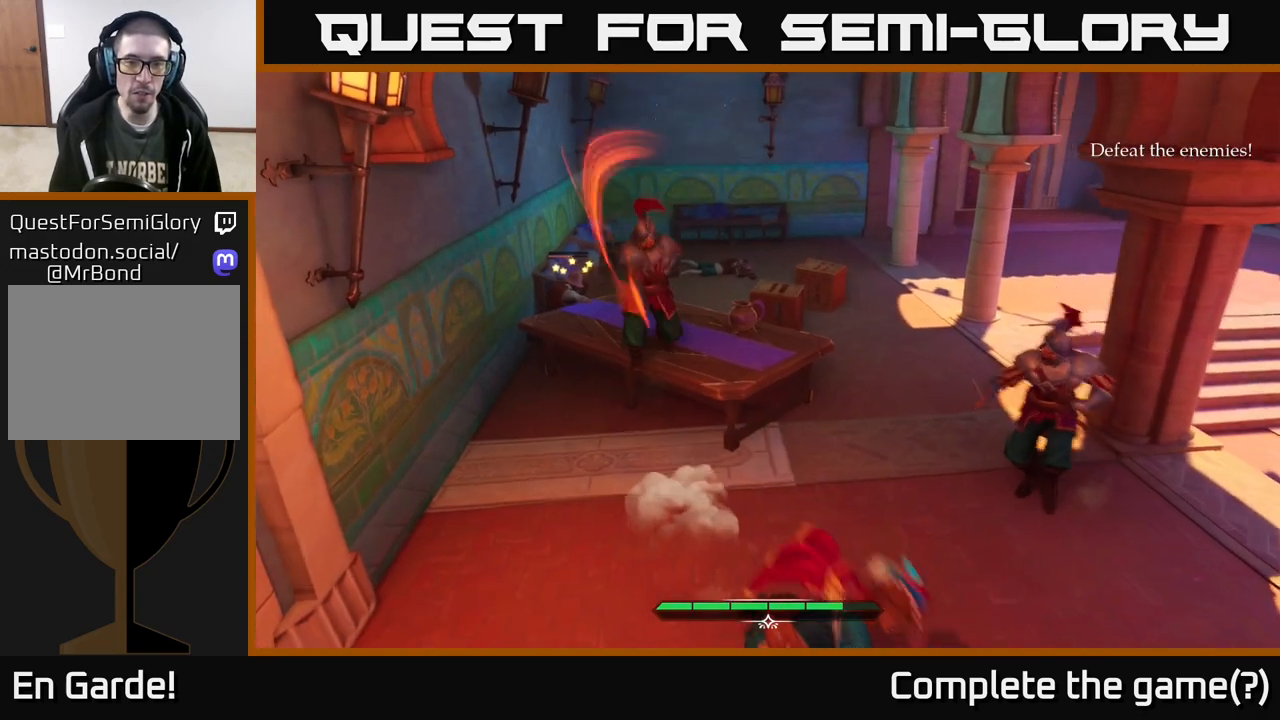
{"buttons": ["X"], "left_stick": "up-left", "right_stick": "center", "events": [[33, "L2", "up"], [250, "left_stick", "up-right"], [317, "left_stick", "up"], [433, "left_stick", "up-left"], [500, "X", "down"]]}
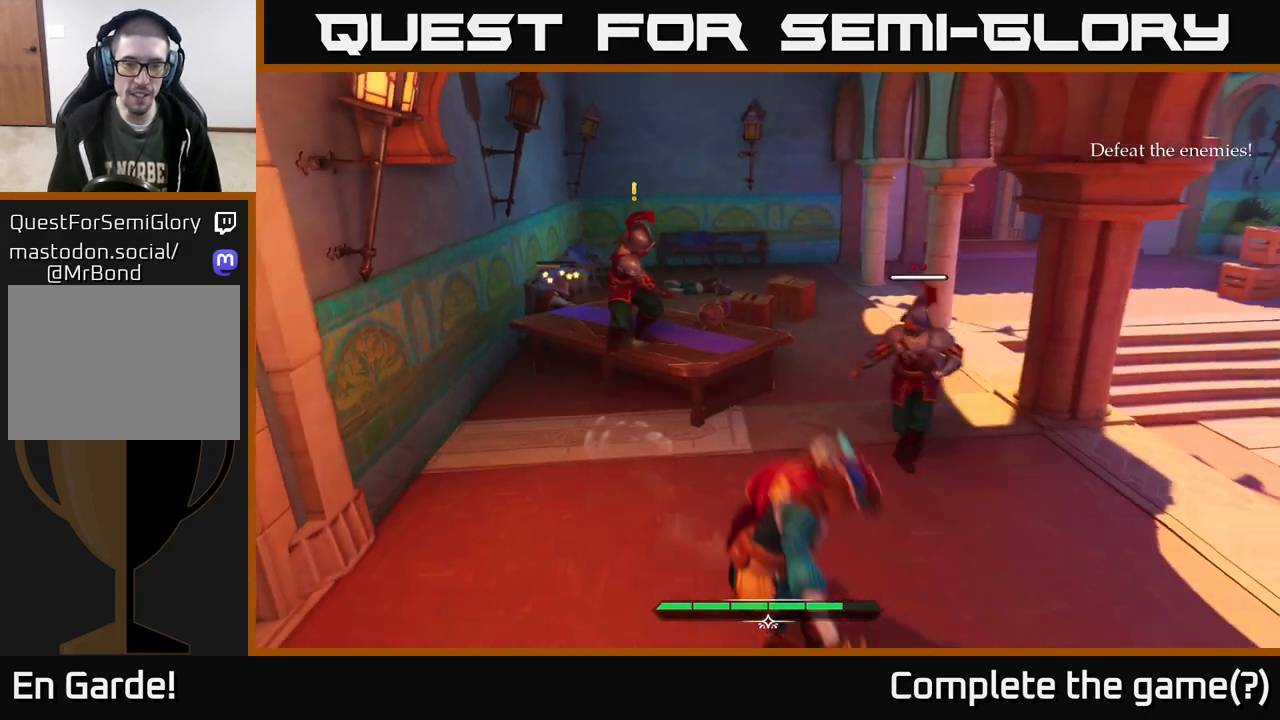
{"buttons": [], "left_stick": "up-left", "right_stick": "center", "events": [[117, "X", "up"], [417, "R2", "down"], [500, "R2", "up"]]}
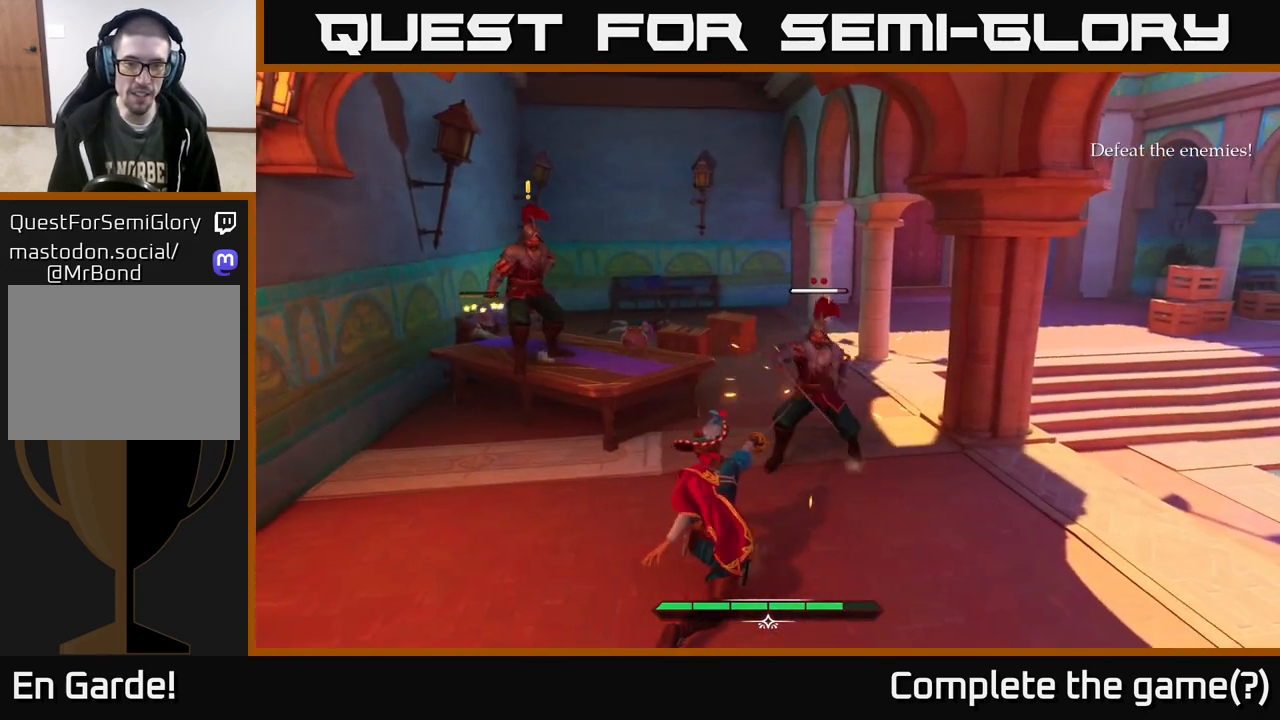
{"buttons": [], "left_stick": "center", "right_stick": "center", "events": [[133, "left_stick", "up-right"], [367, "left_stick", "center"]]}
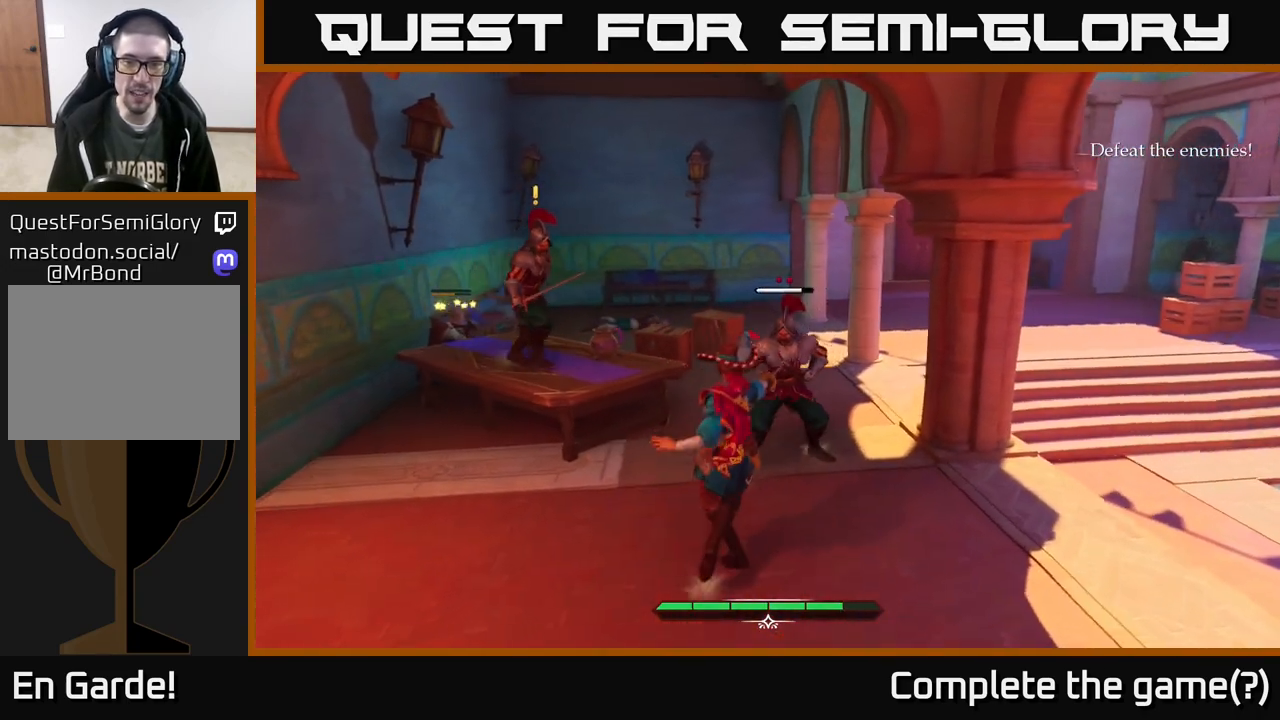
{"buttons": ["L2"], "left_stick": "down", "right_stick": "center", "events": [[283, "left_stick", "down"], [483, "L2", "down"]]}
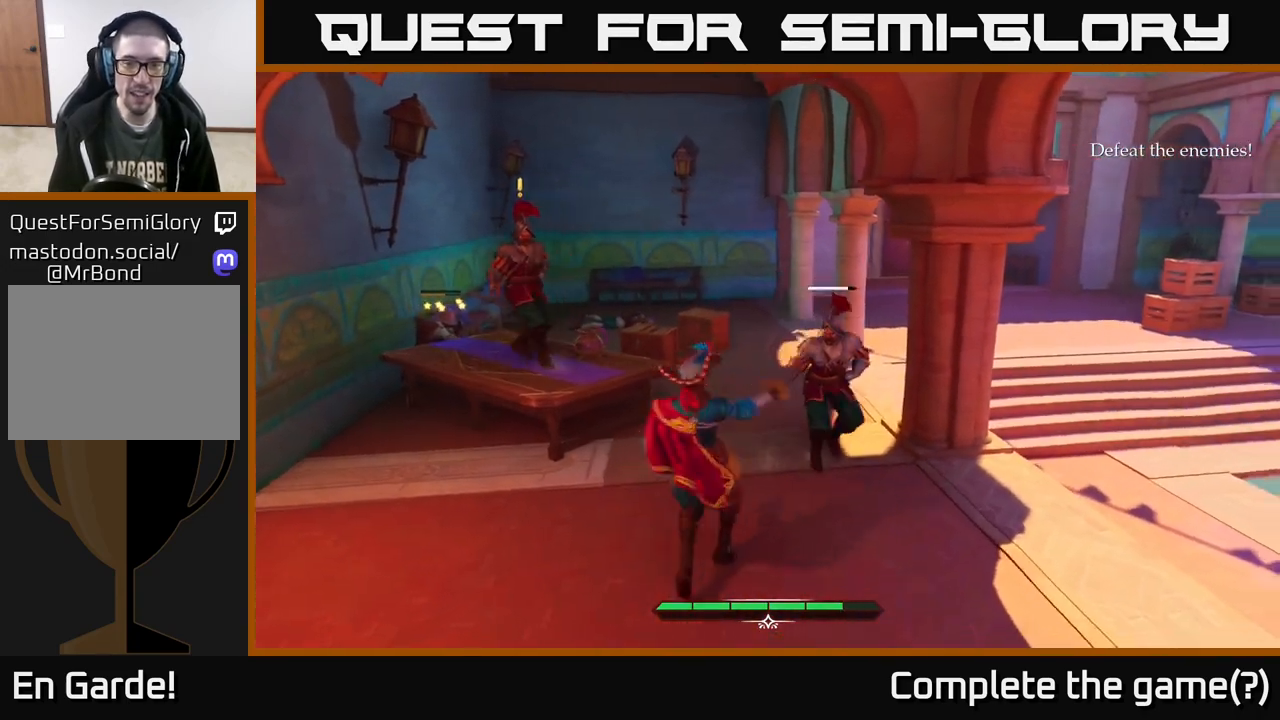
{"buttons": ["L2"], "left_stick": "down", "right_stick": "center", "events": [[17, "left_stick", "down-right"], [367, "left_stick", "down"]]}
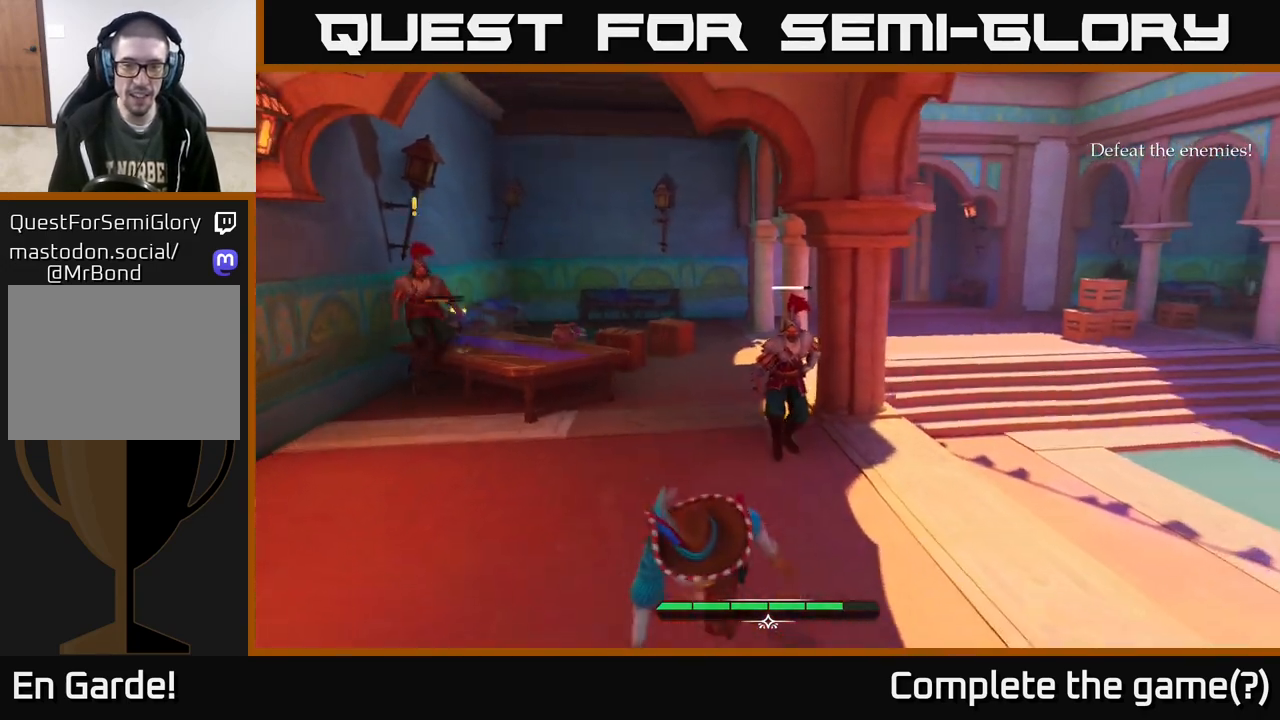
{"buttons": [], "left_stick": "center", "right_stick": "center", "events": [[67, "left_stick", "down-right"], [183, "left_stick", "up-right"], [467, "left_stick", "center"], [483, "L2", "up"]]}
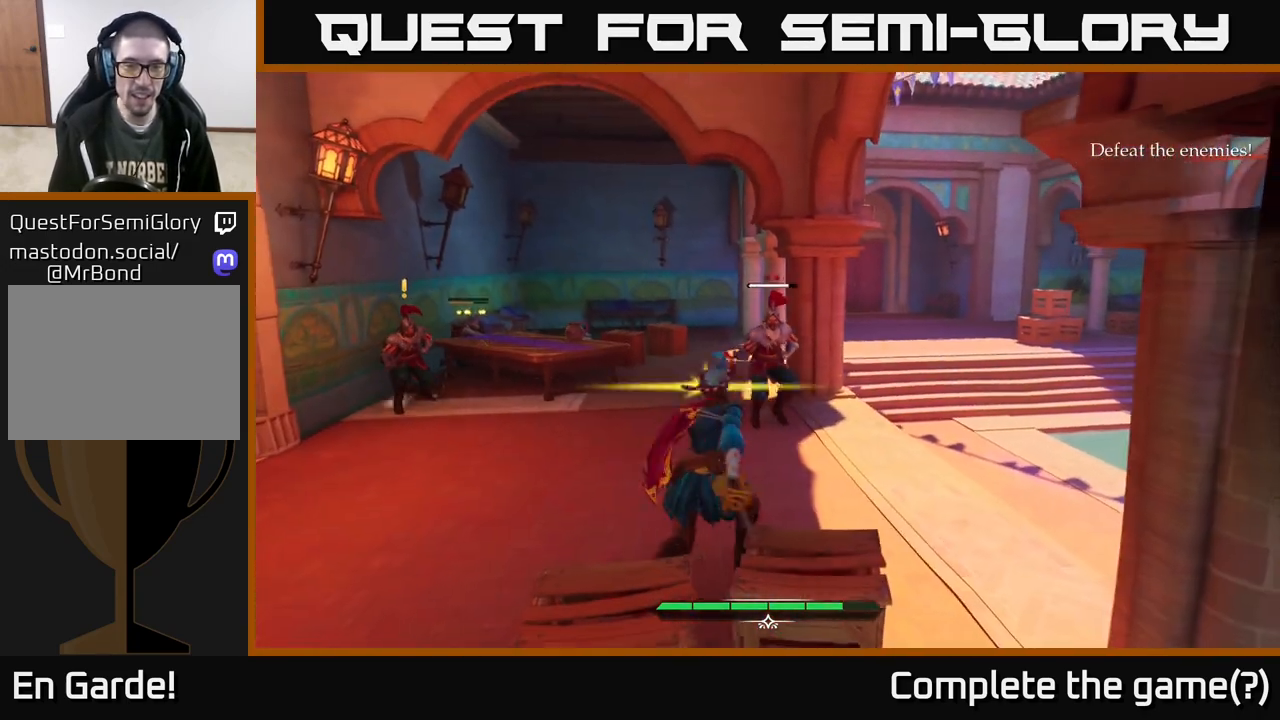
{"buttons": [], "left_stick": "right", "right_stick": "center", "events": [[383, "left_stick", "right"]]}
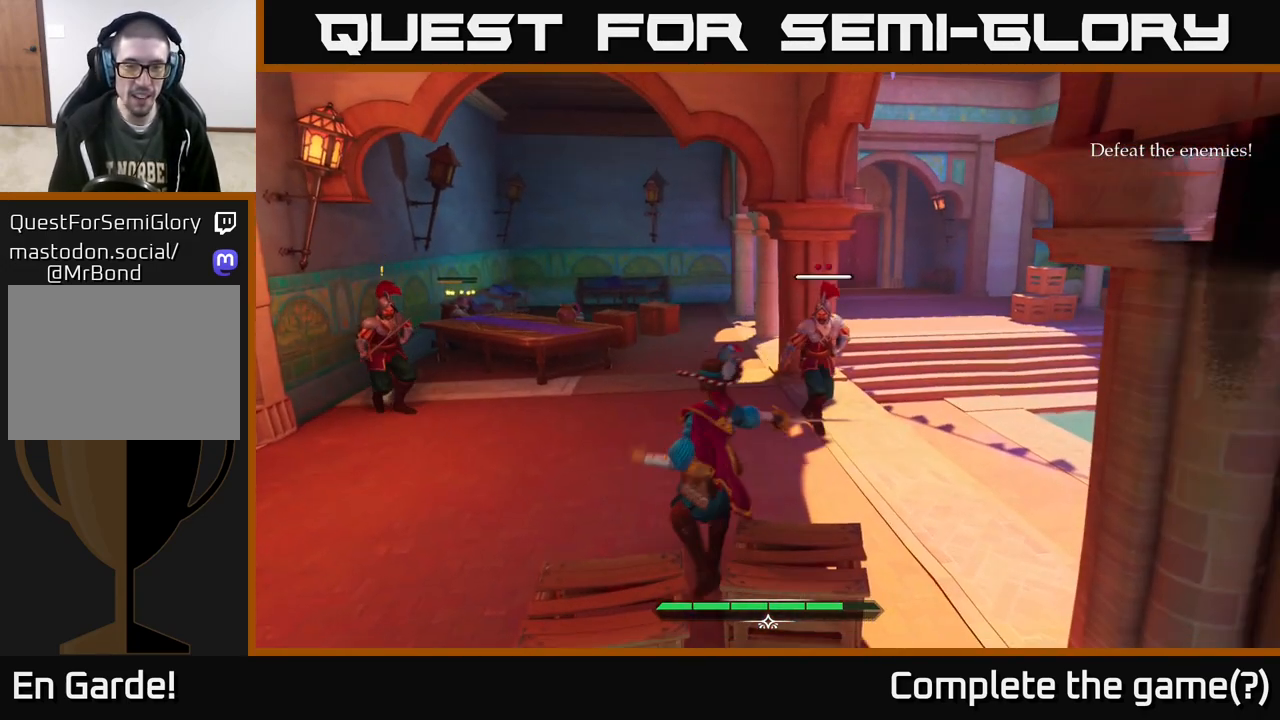
{"buttons": [], "left_stick": "right", "right_stick": "center", "events": [[133, "left_stick", "up-right"], [250, "left_stick", "right"]]}
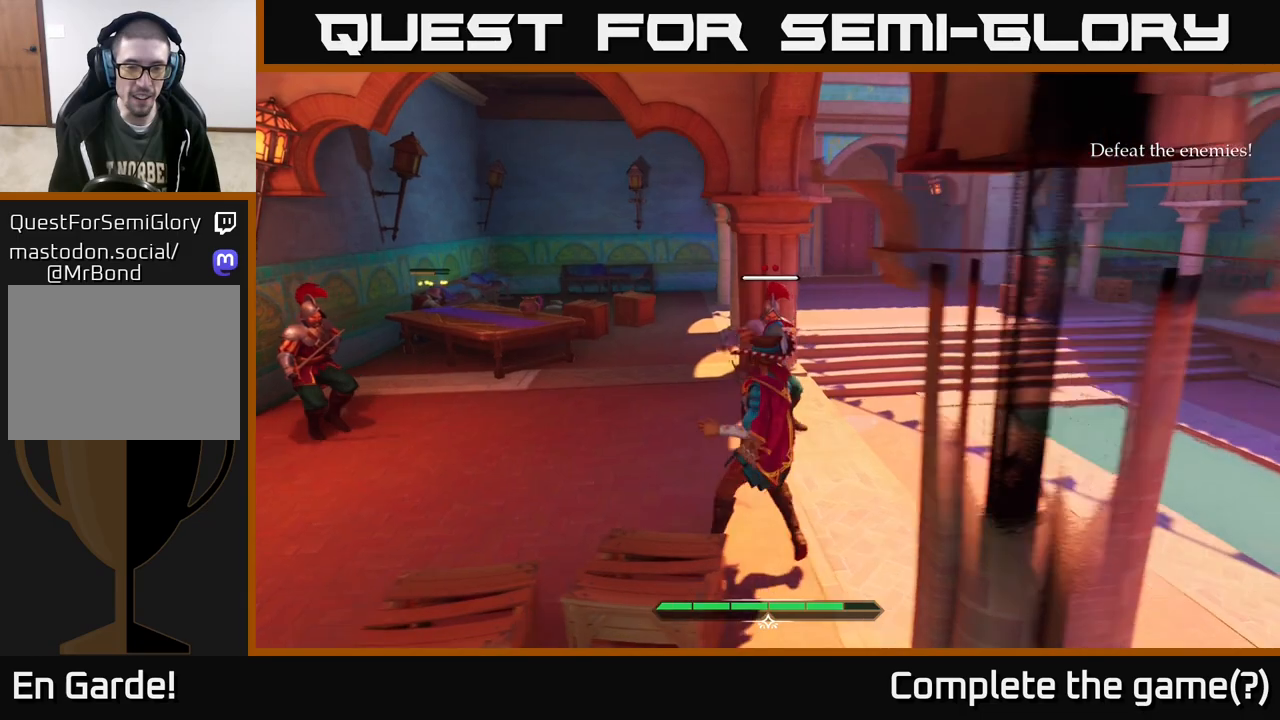
{"buttons": [], "left_stick": "right", "right_stick": "center", "events": [[450, "Y", "down"], [500, "Y", "up"]]}
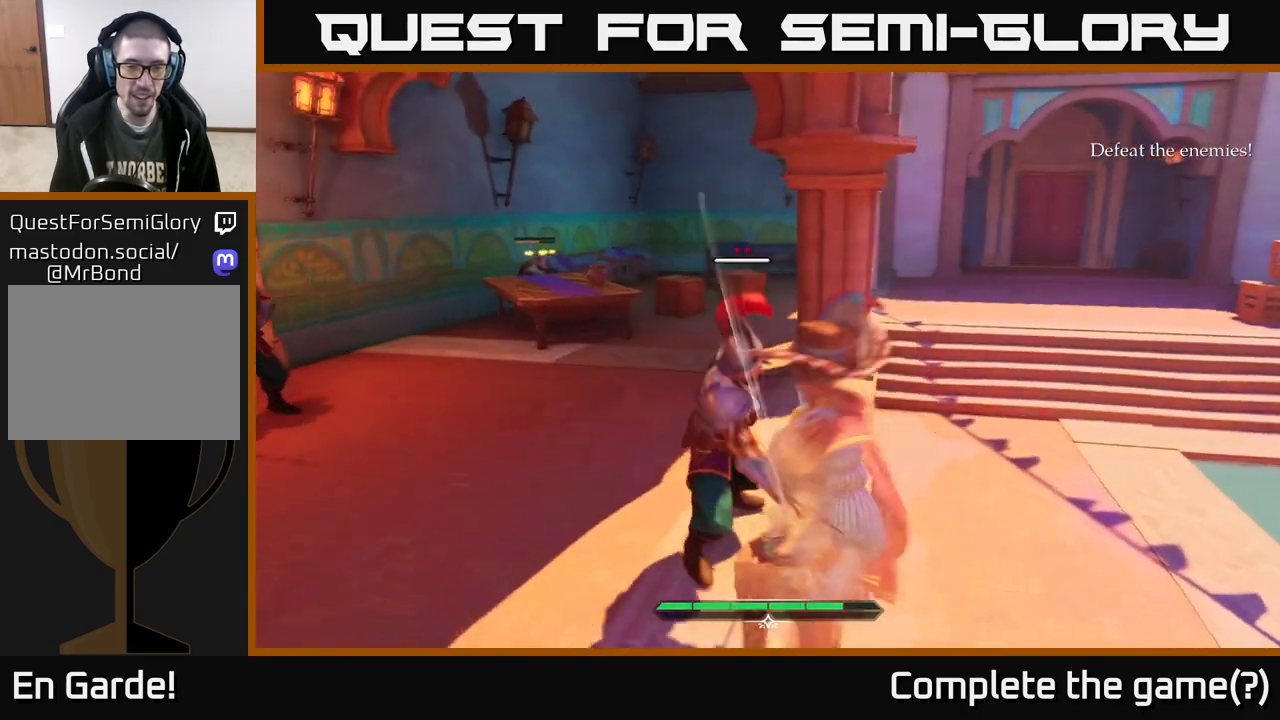
{"buttons": ["Y"], "left_stick": "center", "right_stick": "center", "events": [[167, "left_stick", "center"], [450, "Y", "down"]]}
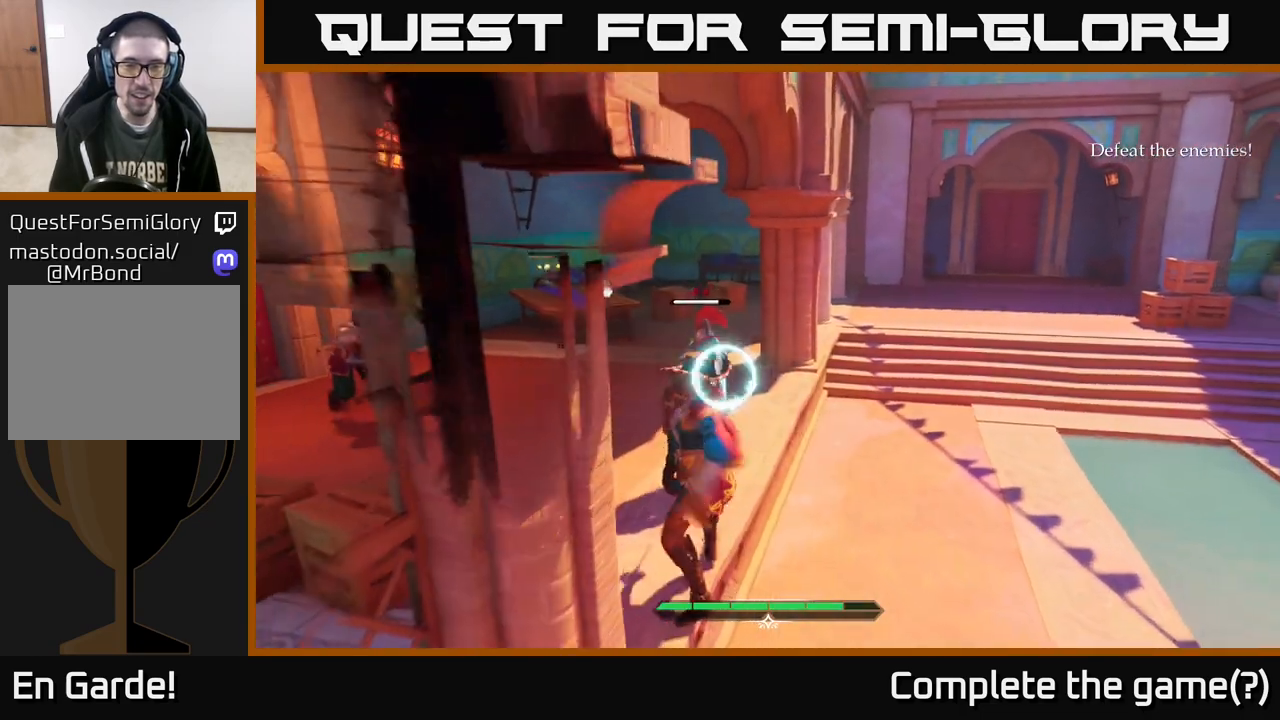
{"buttons": [], "left_stick": "up", "right_stick": "center", "events": [[17, "Y", "up"], [283, "left_stick", "up"], [417, "X", "down"], [467, "X", "up"]]}
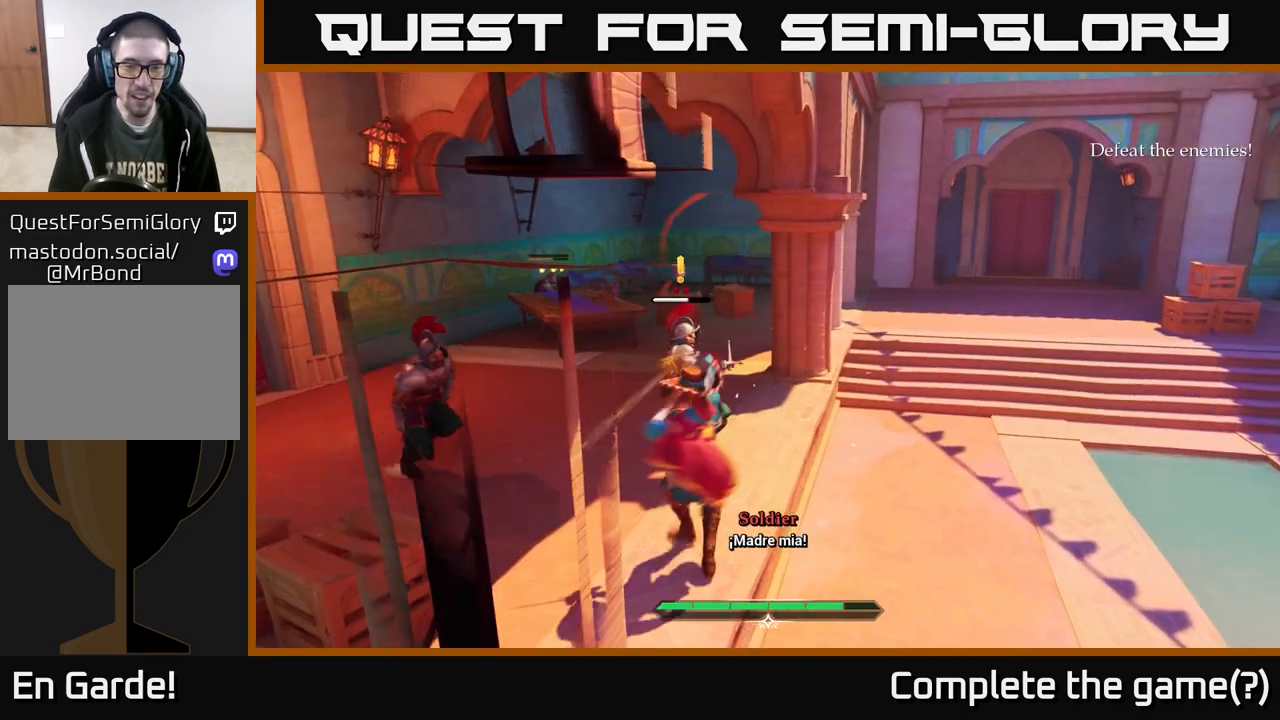
{"buttons": [], "left_stick": "center", "right_stick": "center", "events": [[150, "left_stick", "center"], [317, "X", "down"], [433, "X", "up"]]}
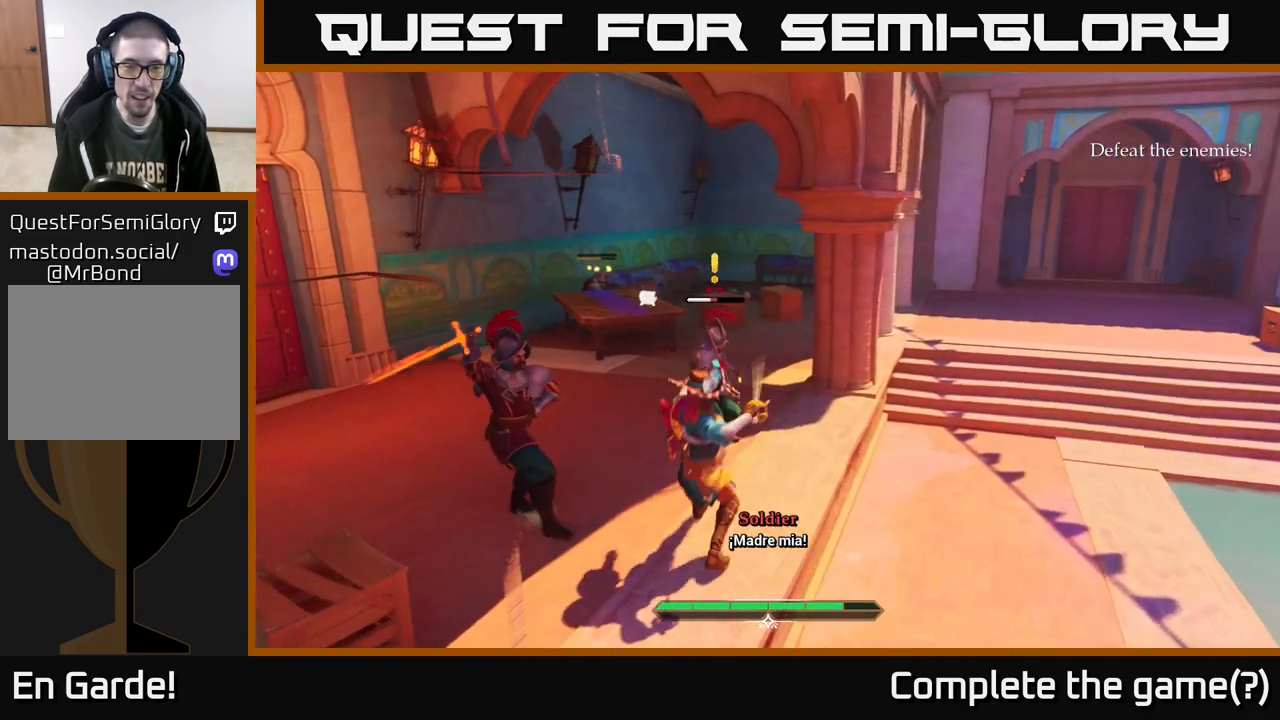
{"buttons": [], "left_stick": "left", "right_stick": "center", "events": [[100, "left_stick", "left"], [133, "B", "down"], [283, "B", "up"]]}
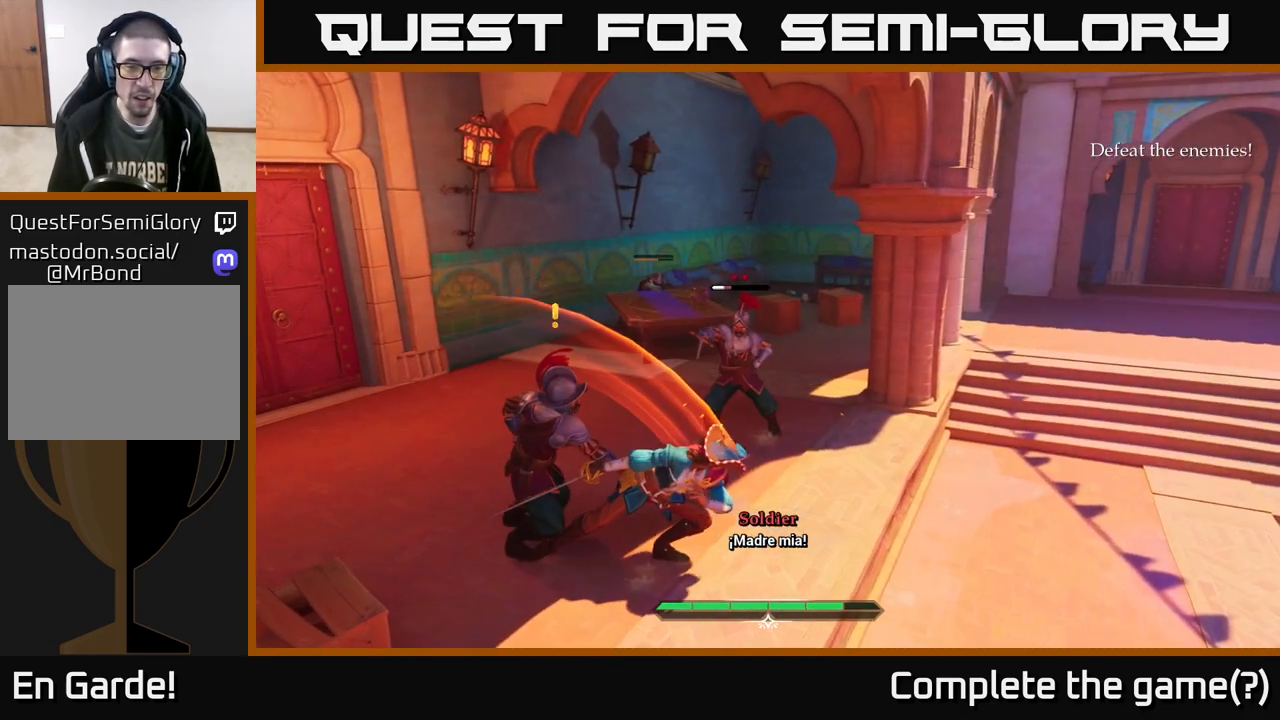
{"buttons": [], "left_stick": "center", "right_stick": "center", "events": [[100, "left_stick", "up-left"], [200, "left_stick", "up"], [217, "X", "down"], [317, "X", "up"], [317, "left_stick", "up-left"], [400, "X", "down"], [433, "left_stick", "center"], [483, "X", "up"]]}
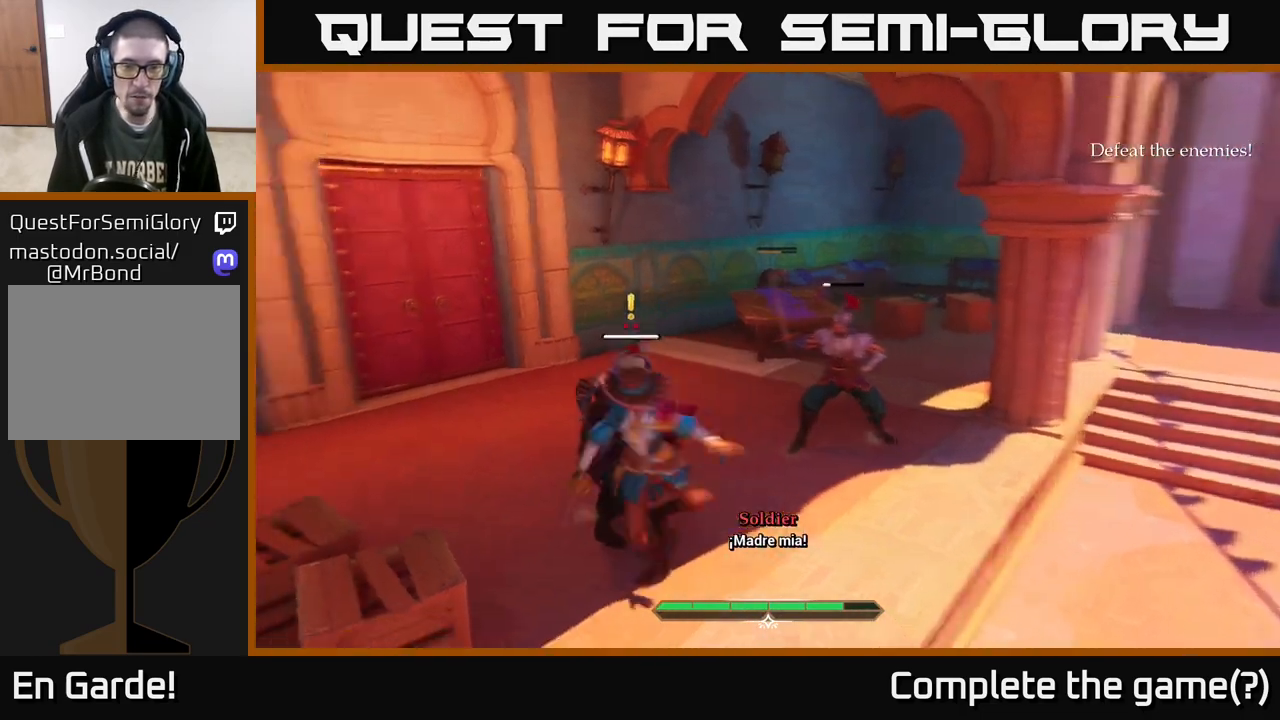
{"buttons": ["R2"], "left_stick": "up-left", "right_stick": "center", "events": [[217, "left_stick", "up-right"], [300, "left_stick", "up"], [433, "left_stick", "up-left"], [467, "R2", "down"]]}
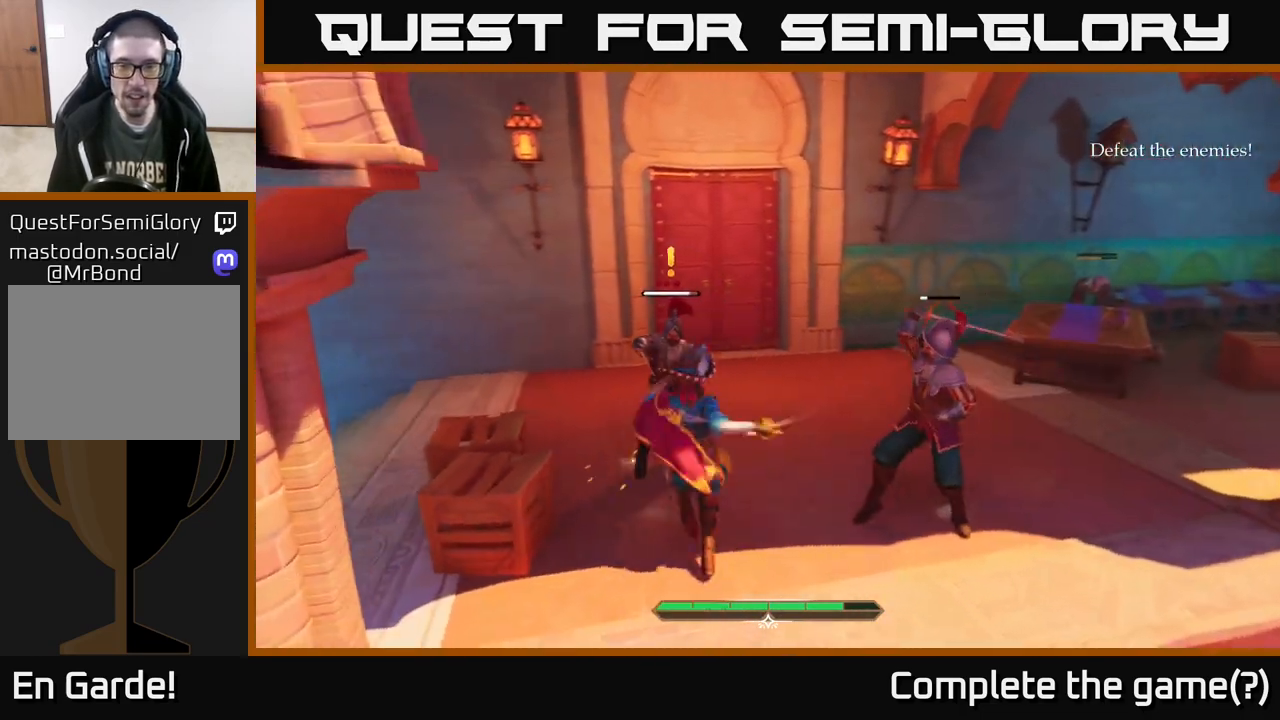
{"buttons": [], "left_stick": "up-right", "right_stick": "center", "events": [[50, "R2", "up"], [267, "B", "down"], [350, "B", "up"], [483, "left_stick", "up-right"]]}
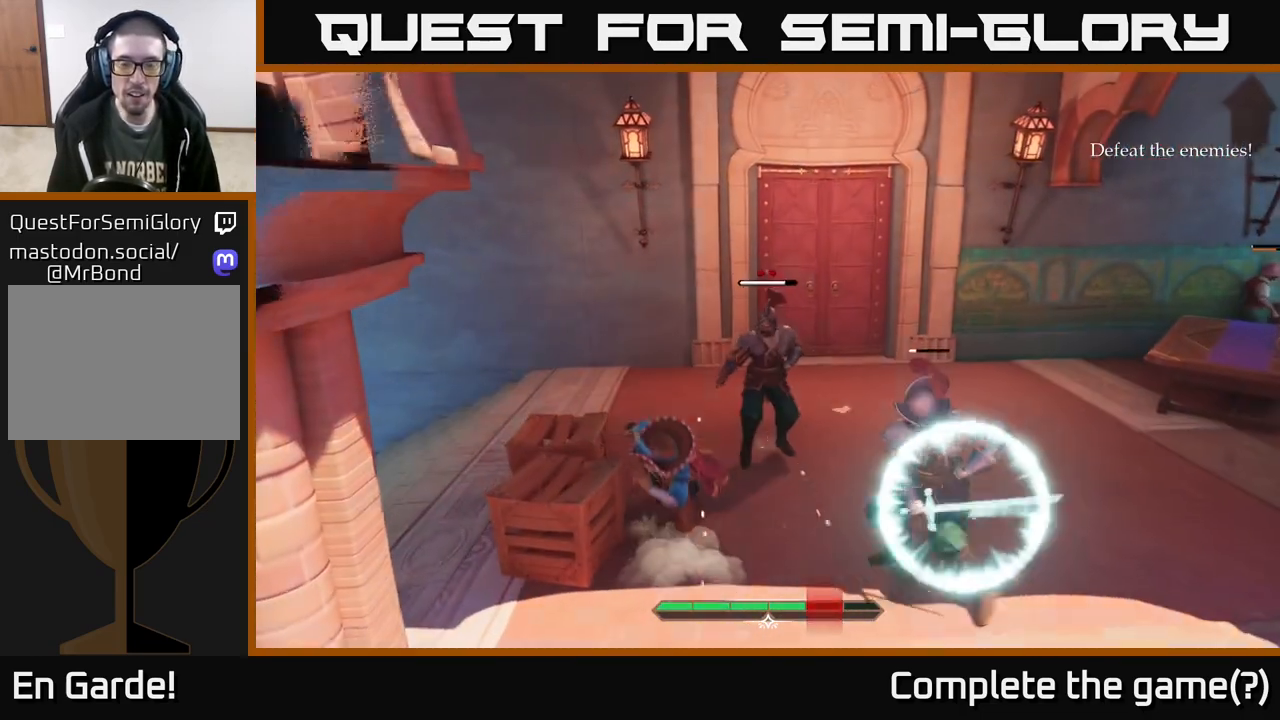
{"buttons": [], "left_stick": "right", "right_stick": "center", "events": [[250, "X", "down"], [250, "left_stick", "right"], [317, "X", "up"]]}